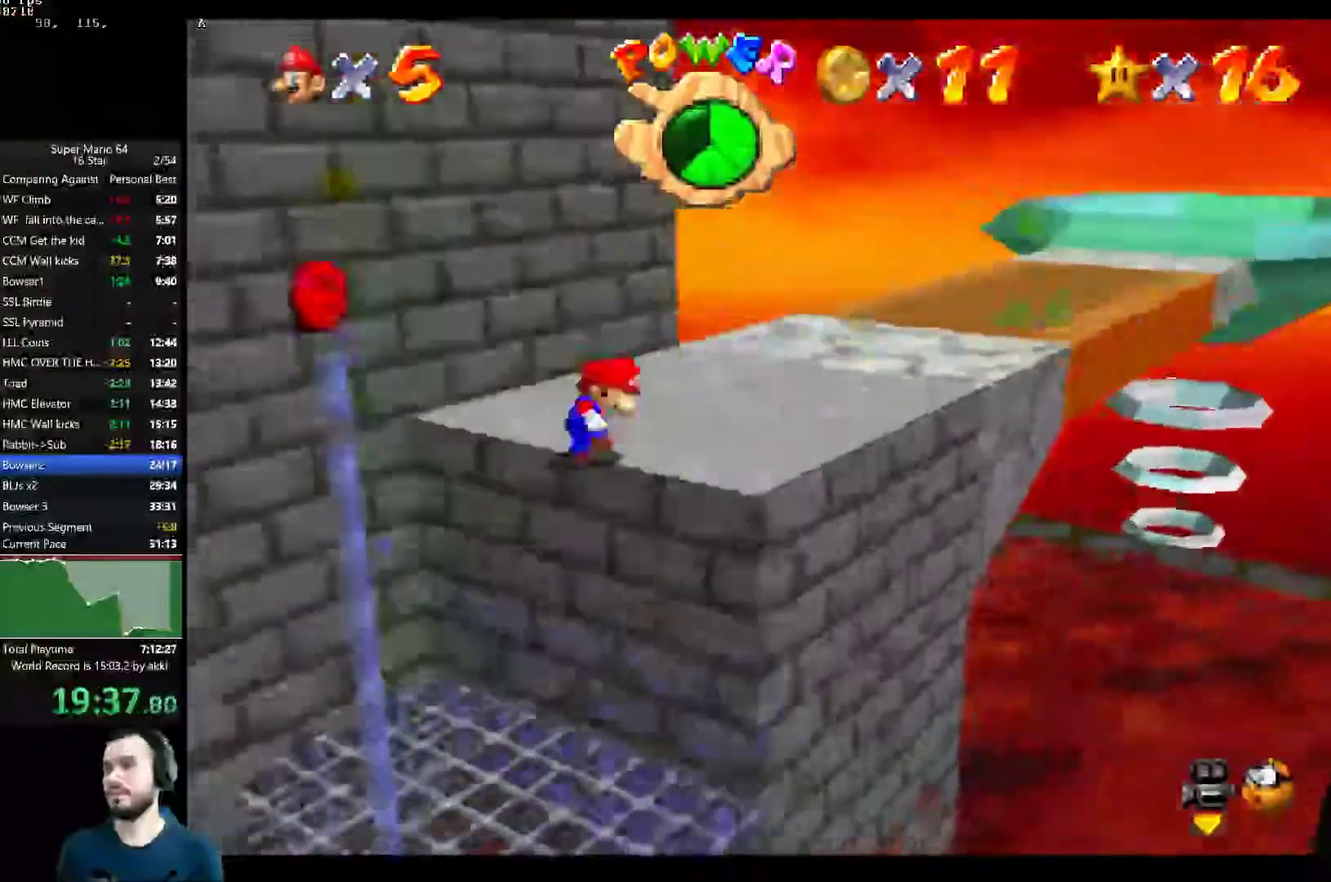
Gameplay with a controller (Xbox layout); each line is a JSON object with the inputs held at the frame after it. "button_events" lists button changes between this image and that frame as [ms after this image, input, new state], when the widget could be followed in between (sticks are given only as held states).
{"buttons": [], "left_stick": "up-right", "right_stick": "center", "button_events": [[50, "A", "up"]]}
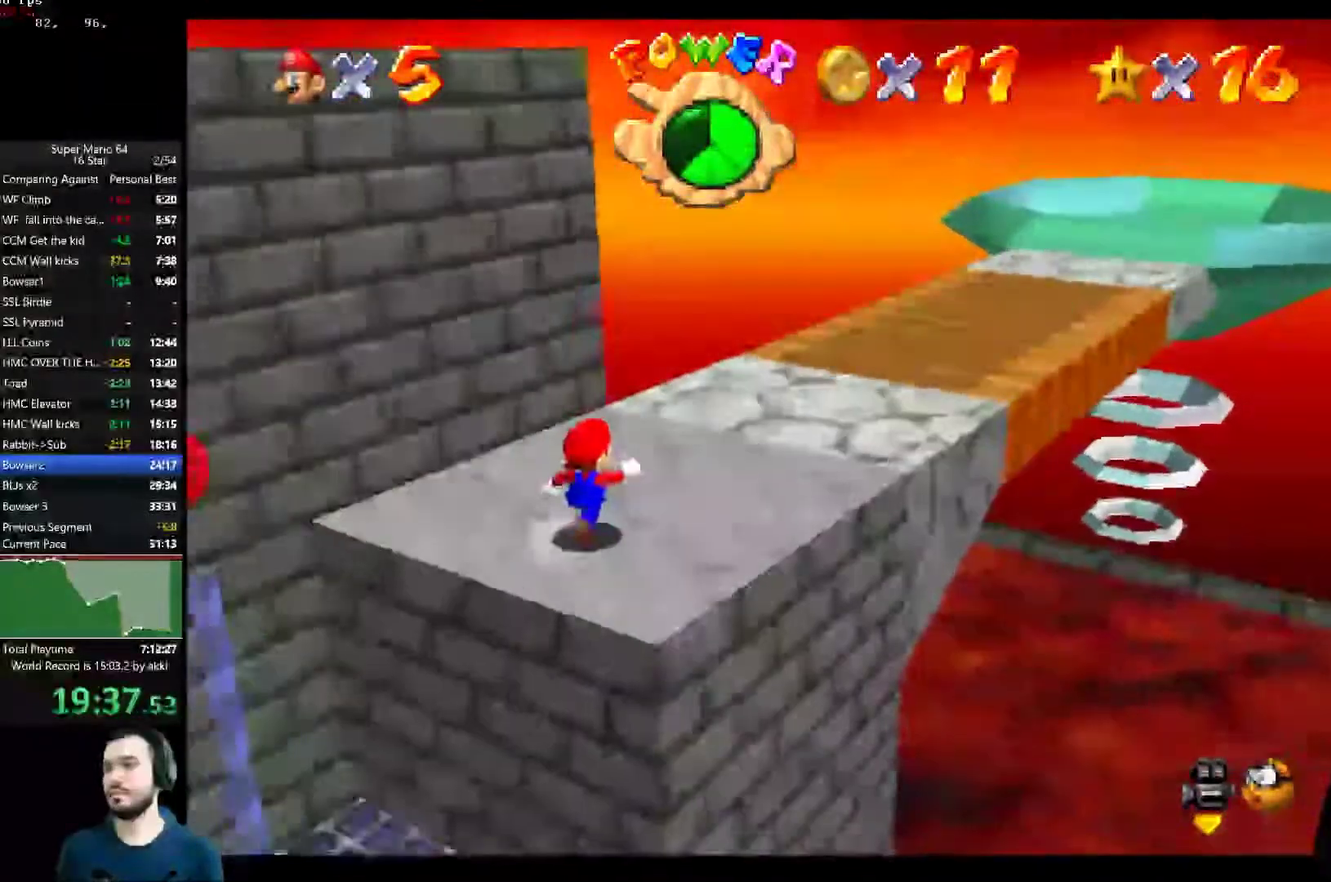
{"buttons": [], "left_stick": "up-right", "right_stick": "center", "button_events": []}
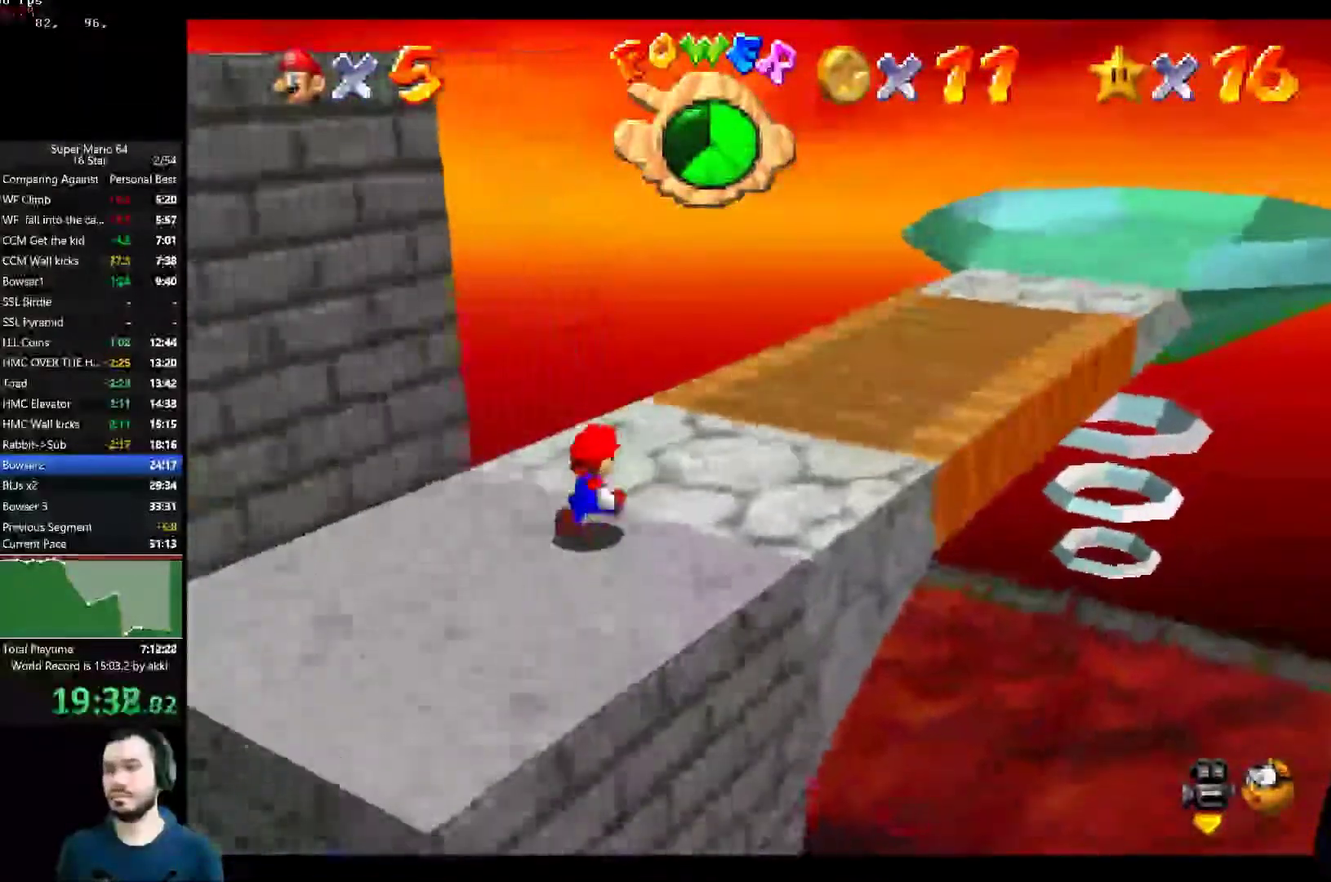
{"buttons": [], "left_stick": "up-right", "right_stick": "center", "button_events": []}
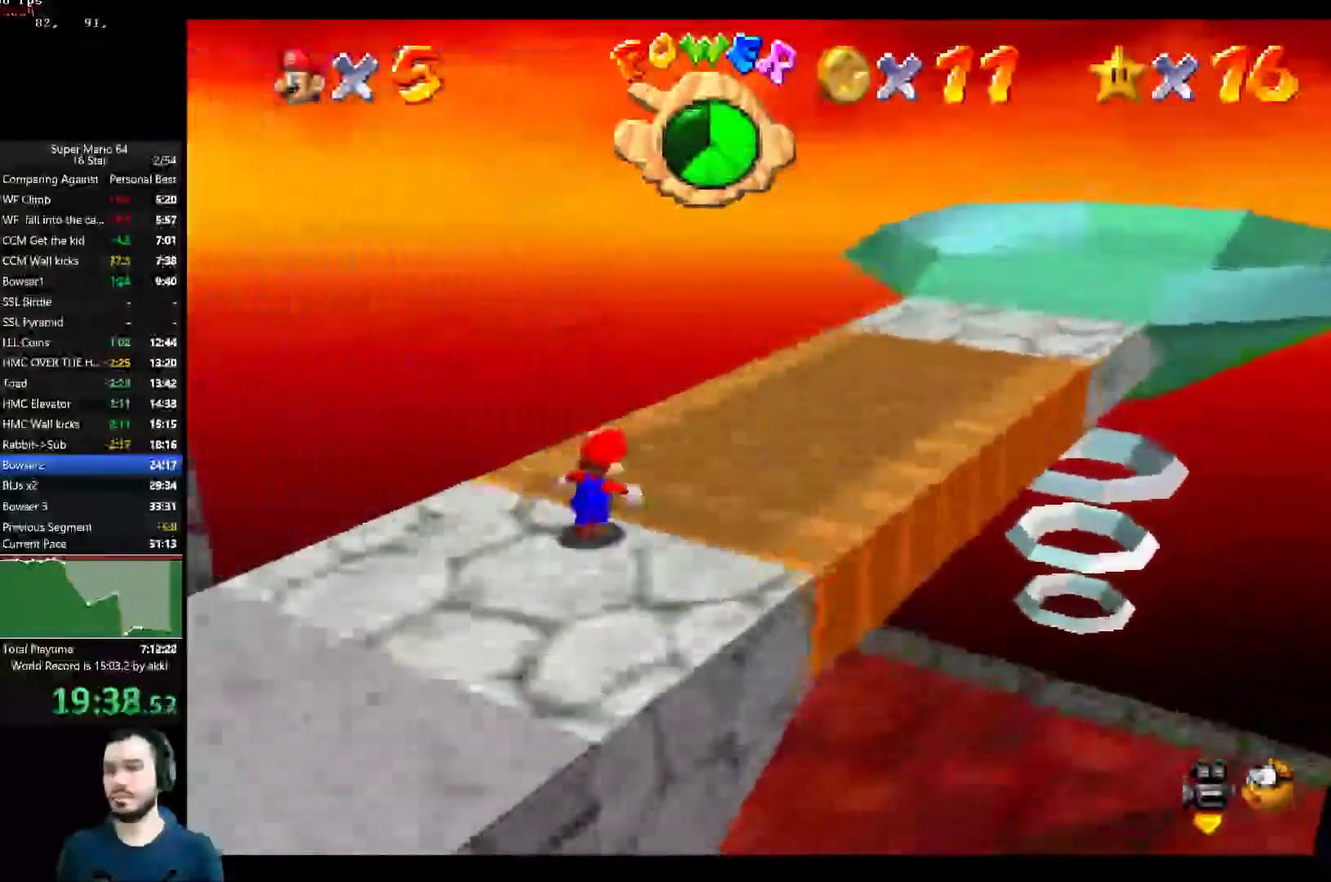
{"buttons": [], "left_stick": "up-right", "right_stick": "center", "button_events": [[67, "A", "down"], [317, "A", "up"]]}
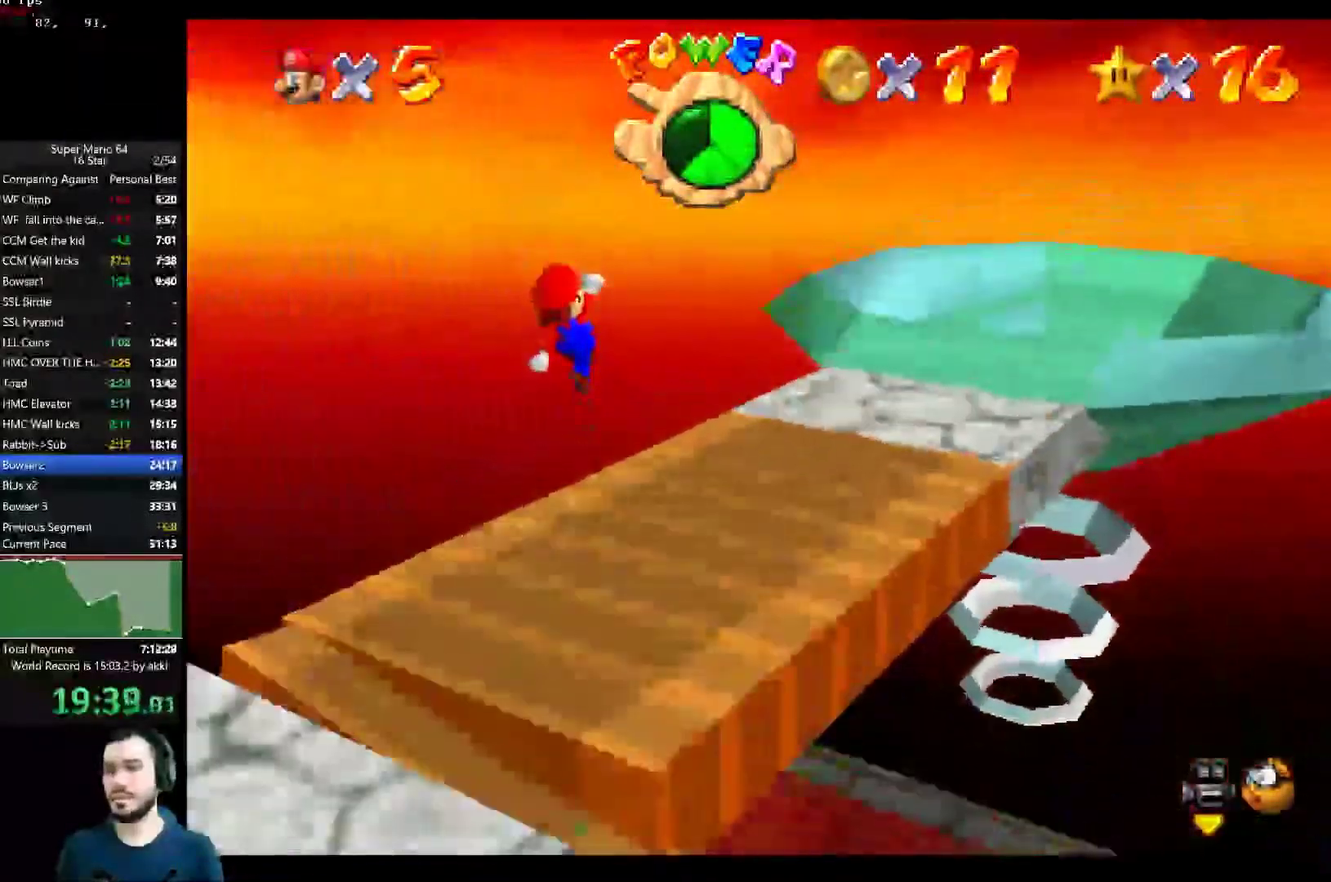
{"buttons": [], "left_stick": "up-right", "right_stick": "center", "button_events": []}
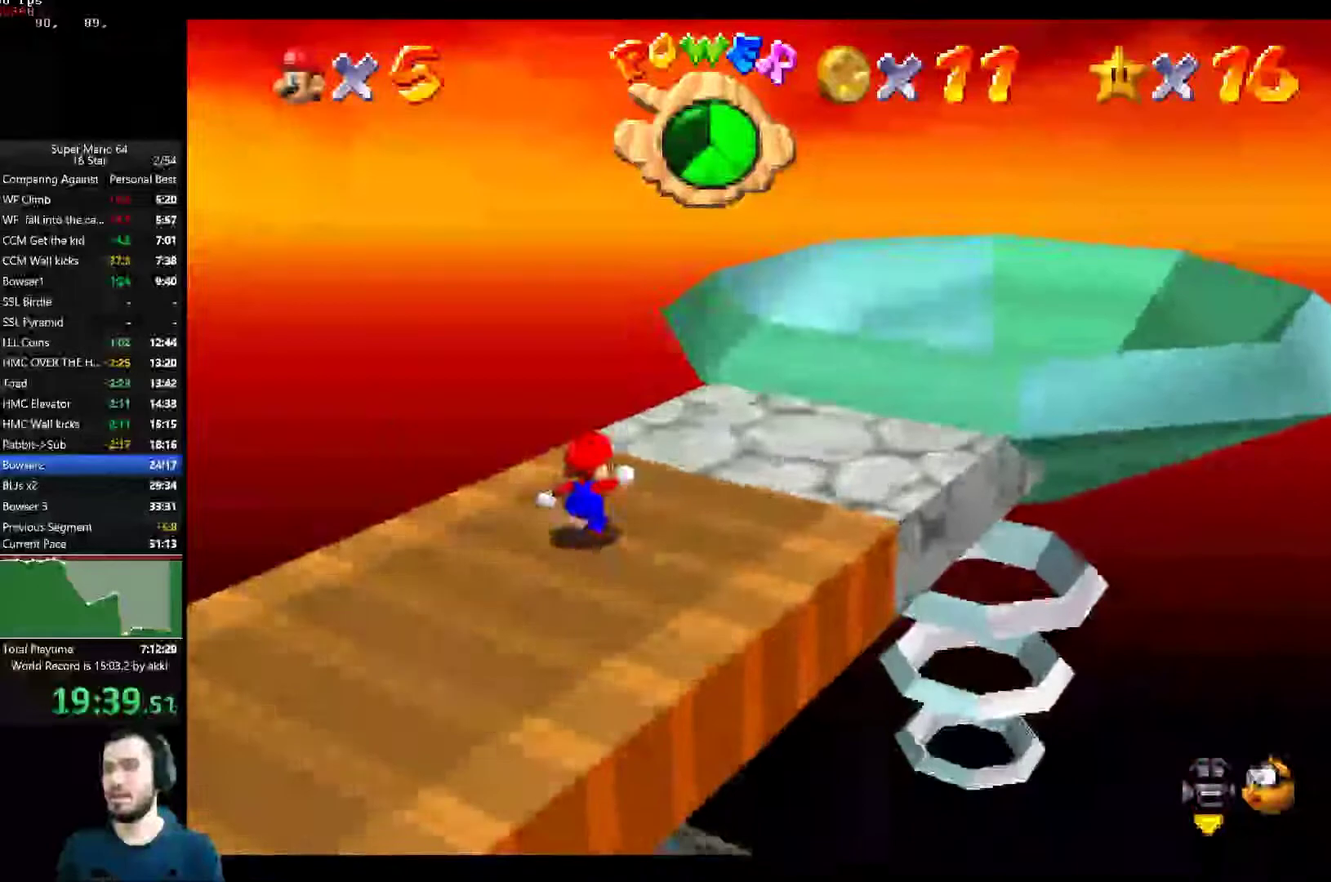
{"buttons": ["A"], "left_stick": "up-right", "right_stick": "center", "button_events": [[317, "A", "down"]]}
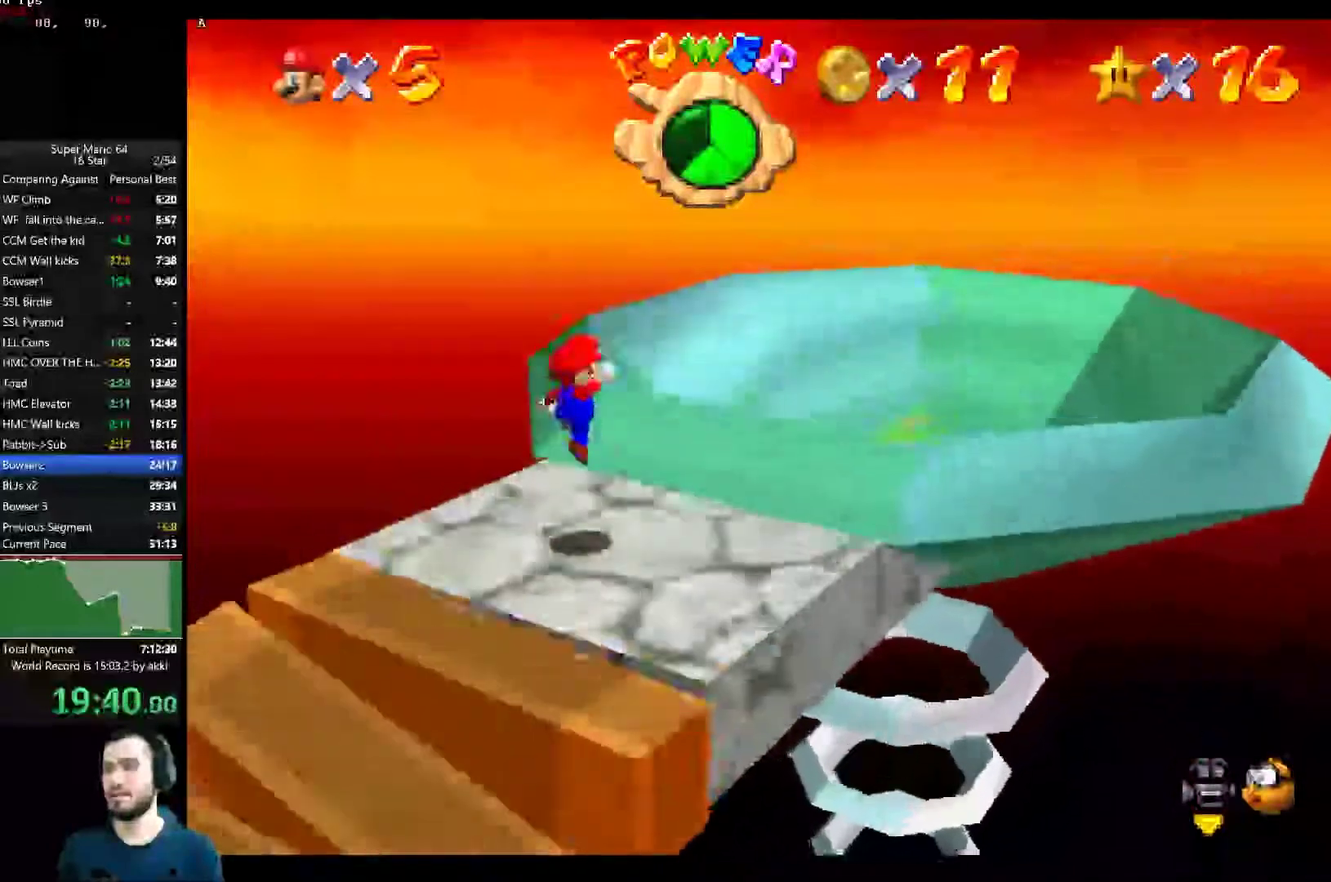
{"buttons": [], "left_stick": "right", "right_stick": "center", "button_events": [[134, "A", "up"]]}
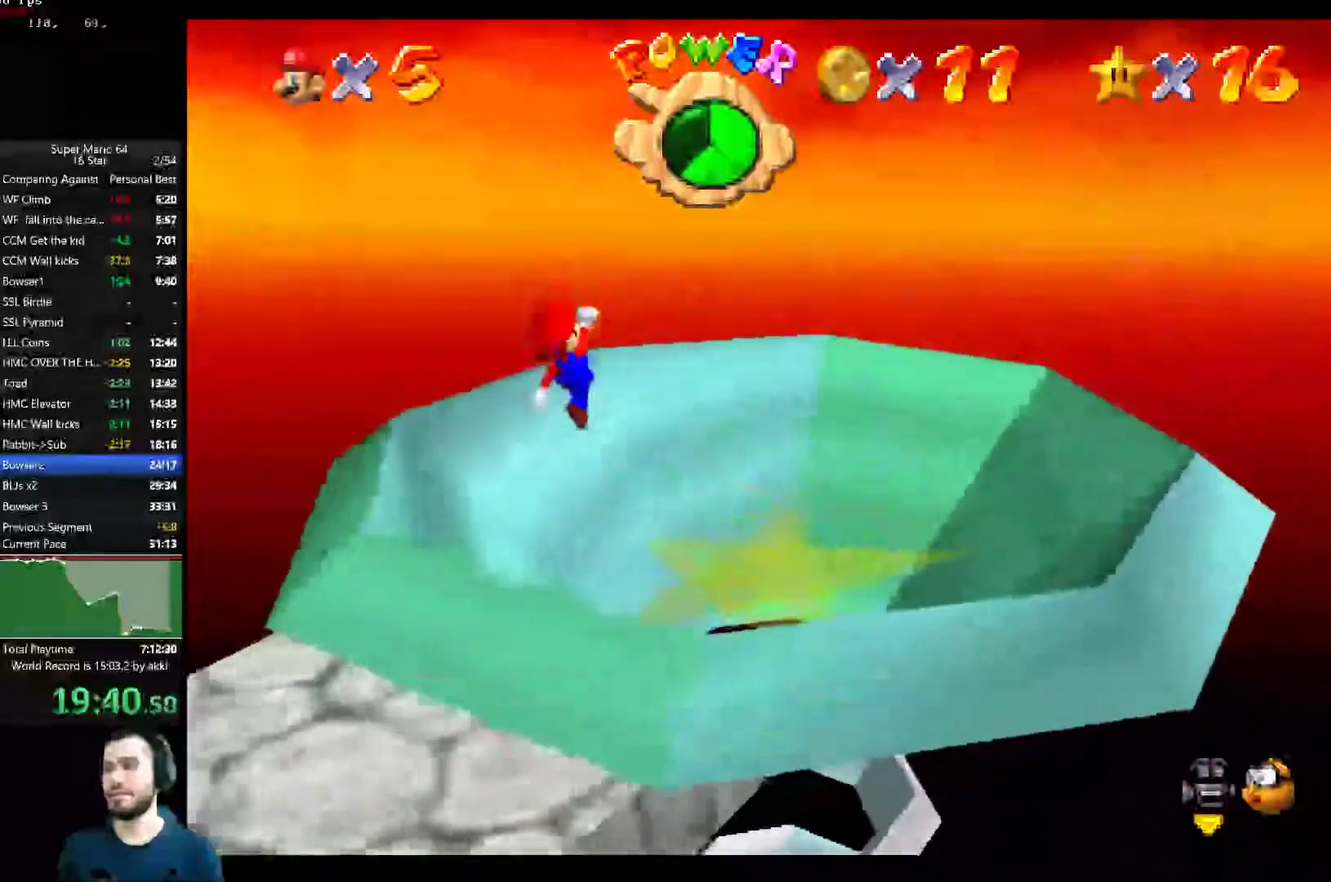
{"buttons": [], "left_stick": "down-left", "right_stick": "center", "button_events": []}
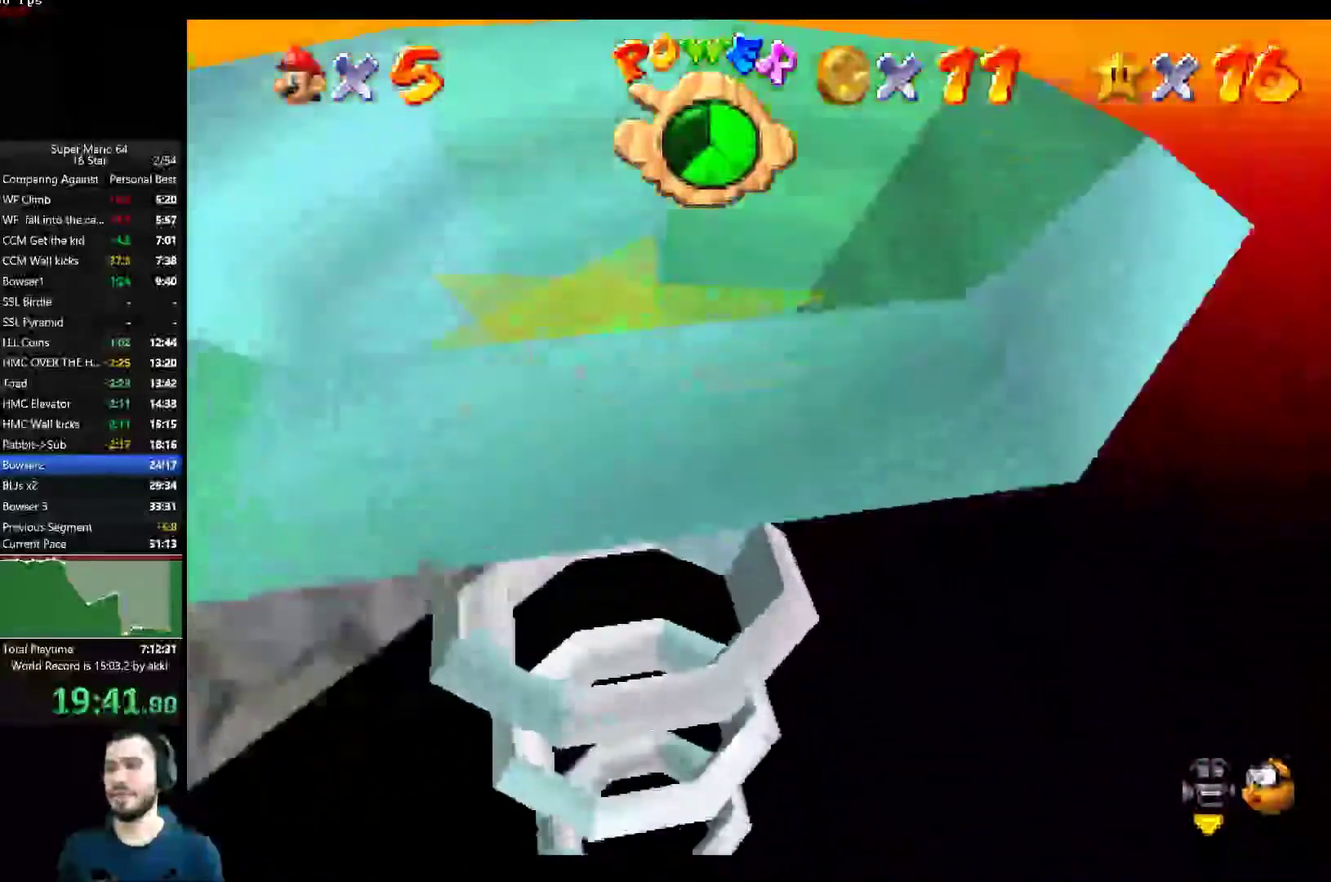
{"buttons": [], "left_stick": "center", "right_stick": "center", "button_events": []}
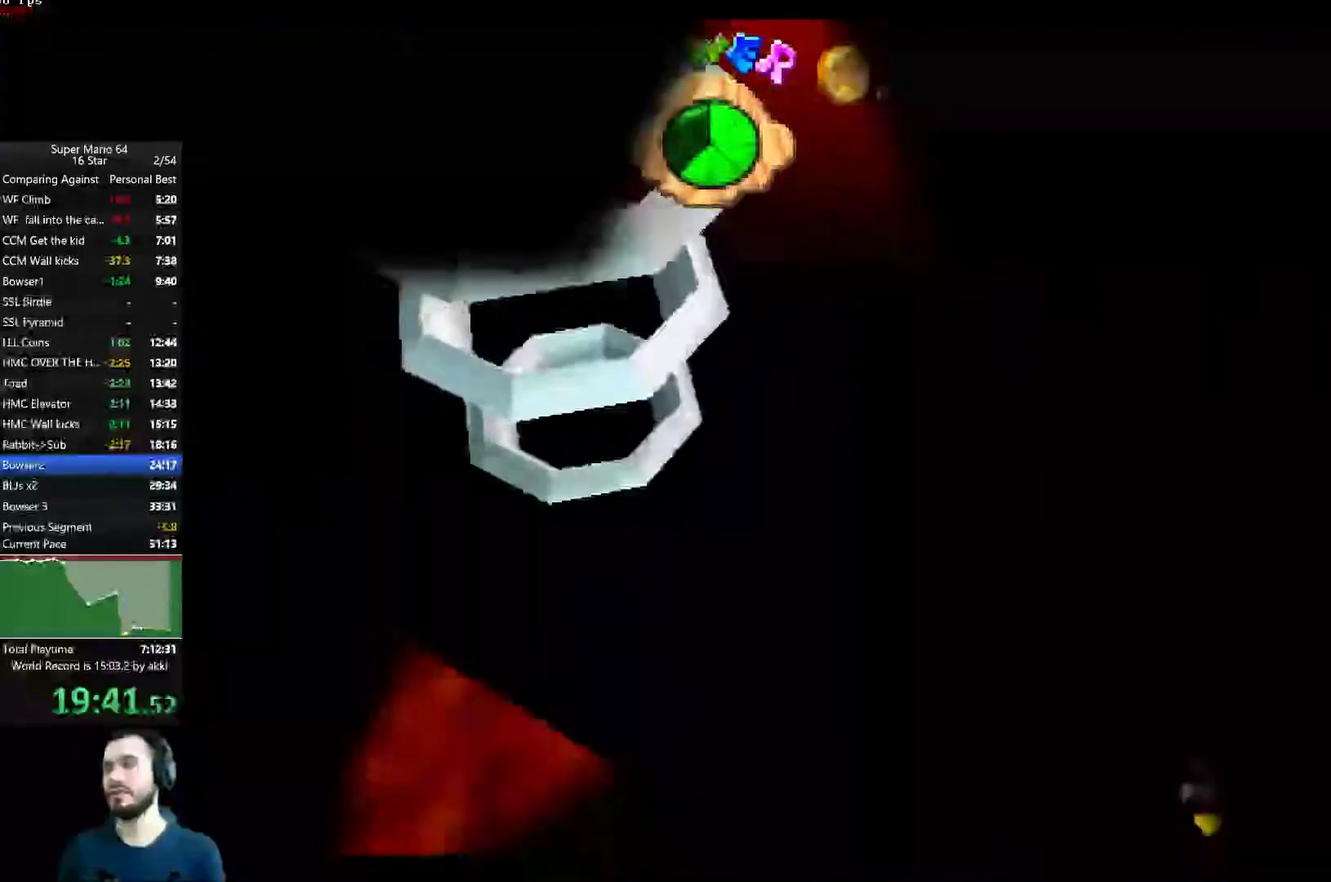
{"buttons": [], "left_stick": "center", "right_stick": "center", "button_events": []}
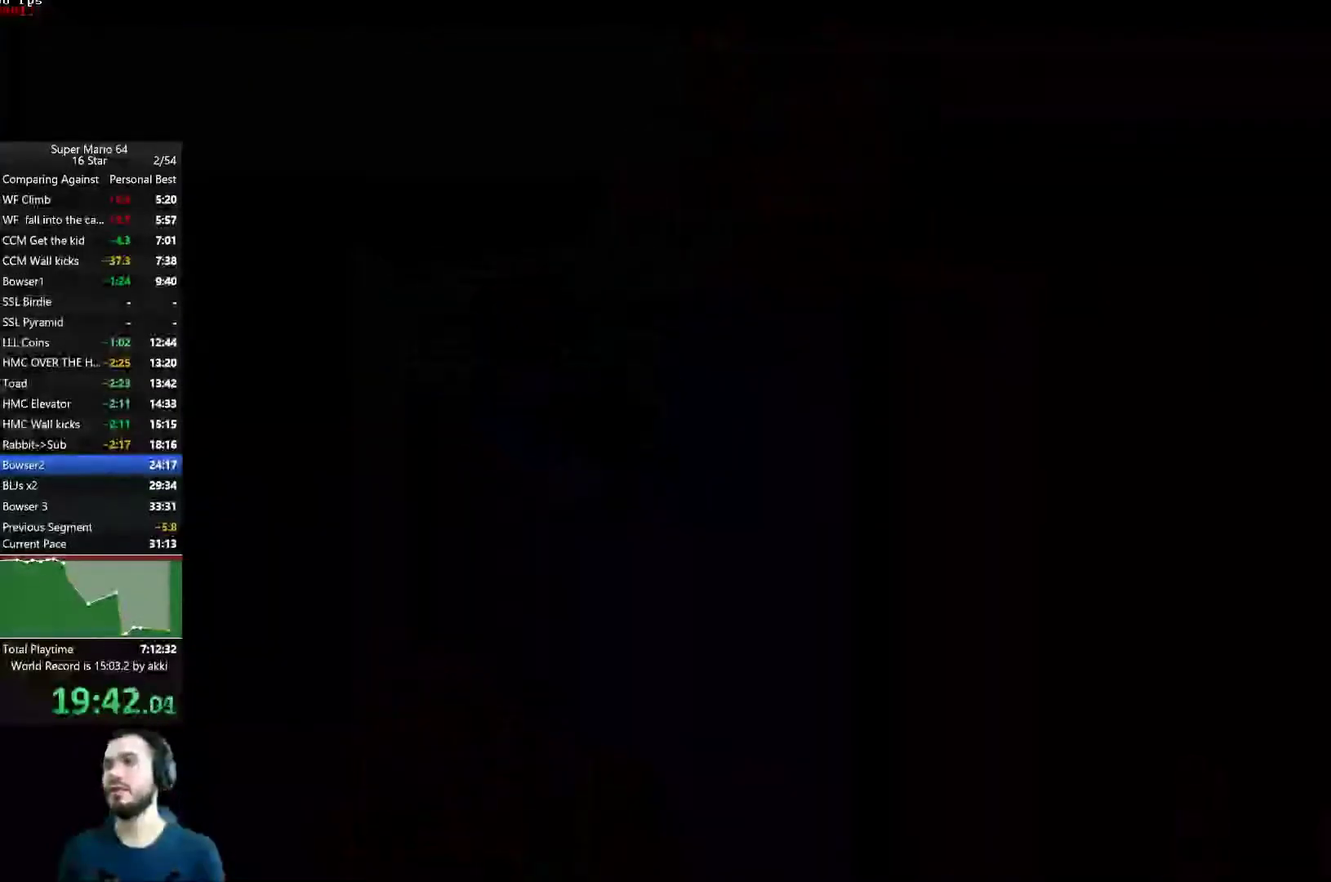
{"buttons": [], "left_stick": "center", "right_stick": "center", "button_events": [[367, "A", "down"], [417, "A", "up"]]}
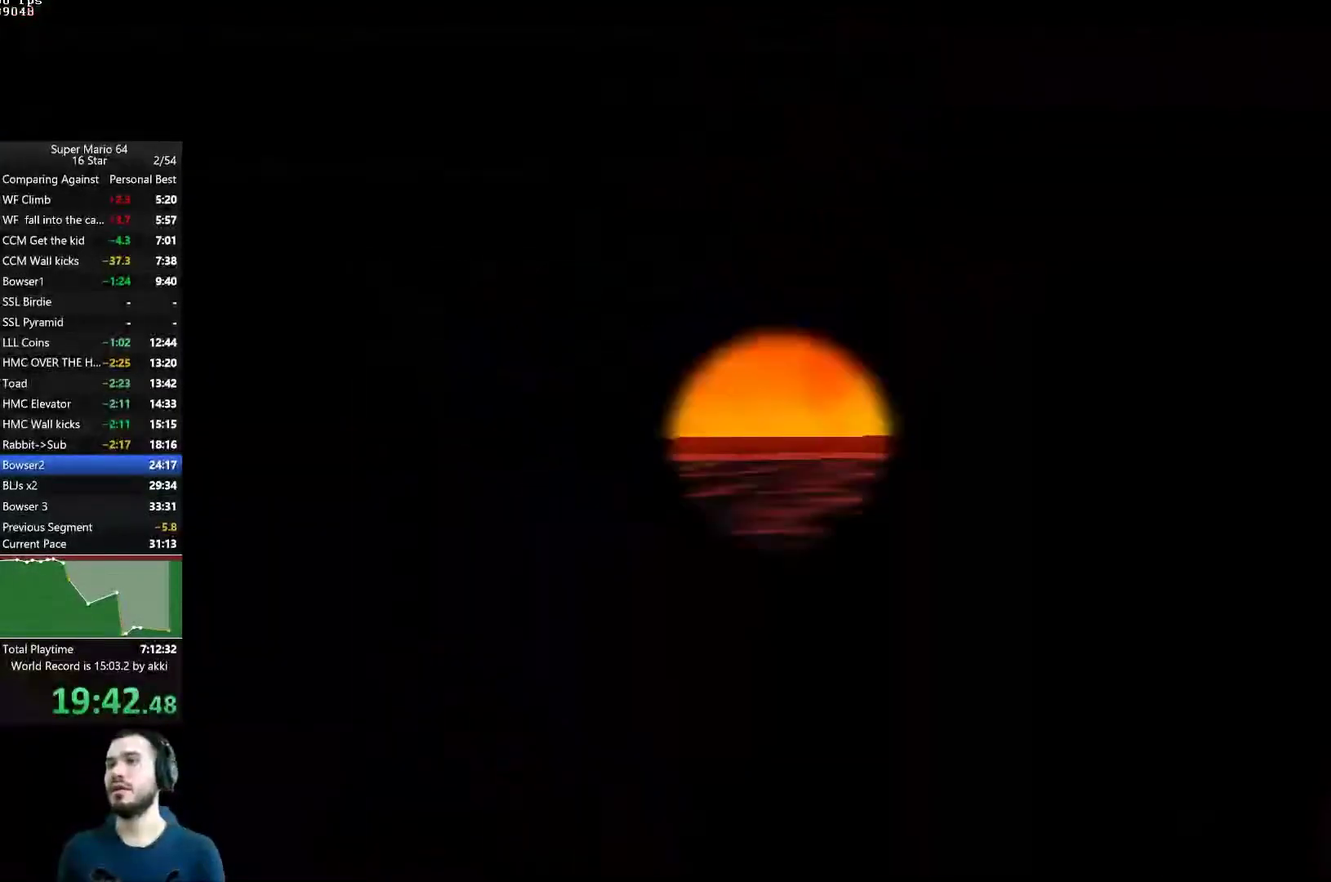
{"buttons": ["A"], "left_stick": "center", "right_stick": "center", "button_events": [[17, "A", "down"], [100, "A", "up"], [184, "A", "down"], [250, "A", "up"], [334, "A", "down"], [384, "A", "up"], [467, "A", "down"]]}
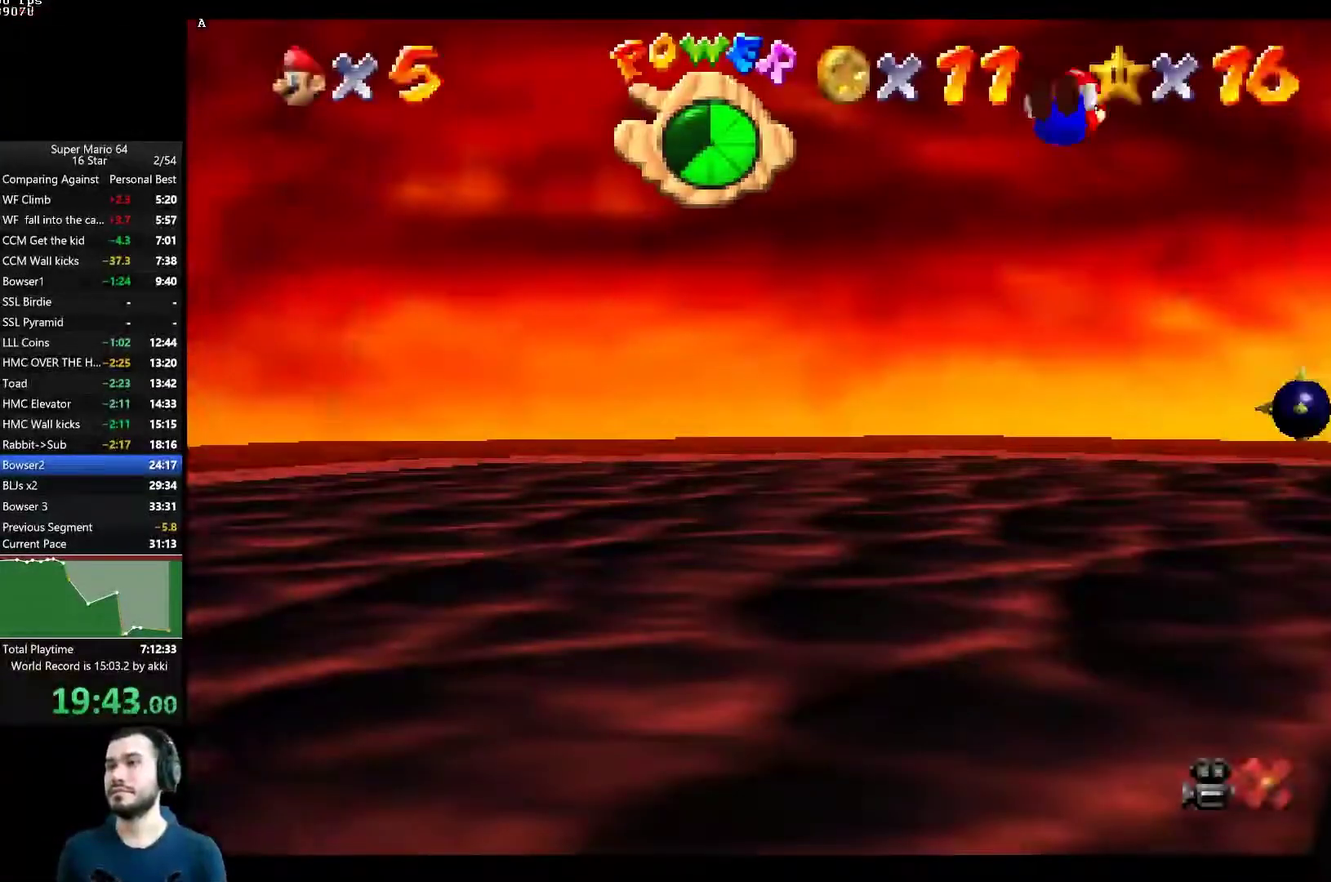
{"buttons": ["A"], "left_stick": "center", "right_stick": "center", "button_events": [[16, "A", "up"], [83, "A", "down"], [167, "A", "up"], [217, "A", "down"], [283, "A", "up"], [367, "A", "down"], [433, "A", "up"], [484, "A", "down"]]}
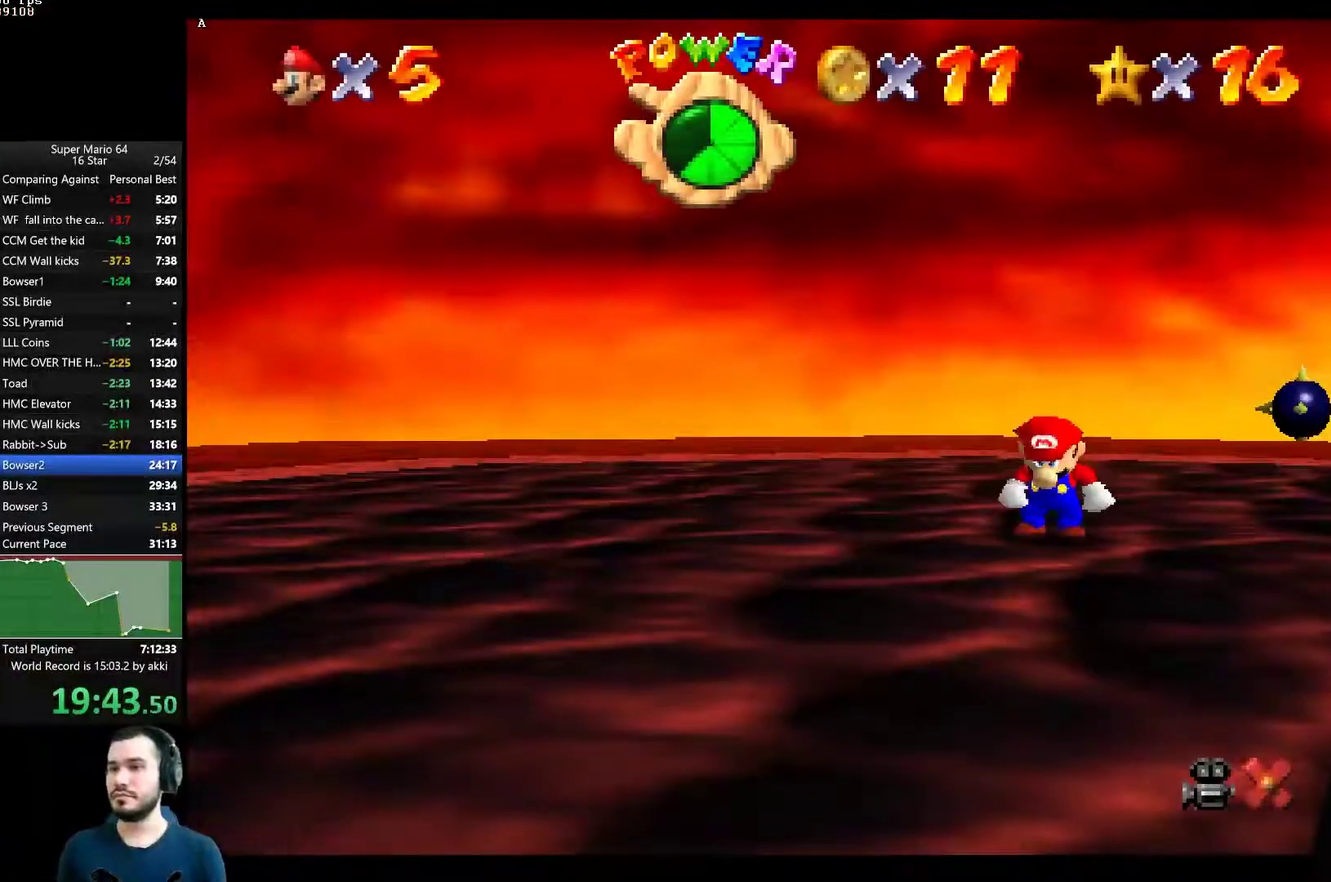
{"buttons": [], "left_stick": "center", "right_stick": "center", "button_events": [[50, "A", "up"], [117, "A", "down"], [184, "A", "up"], [250, "A", "down"], [317, "A", "up"], [384, "A", "down"], [434, "A", "up"]]}
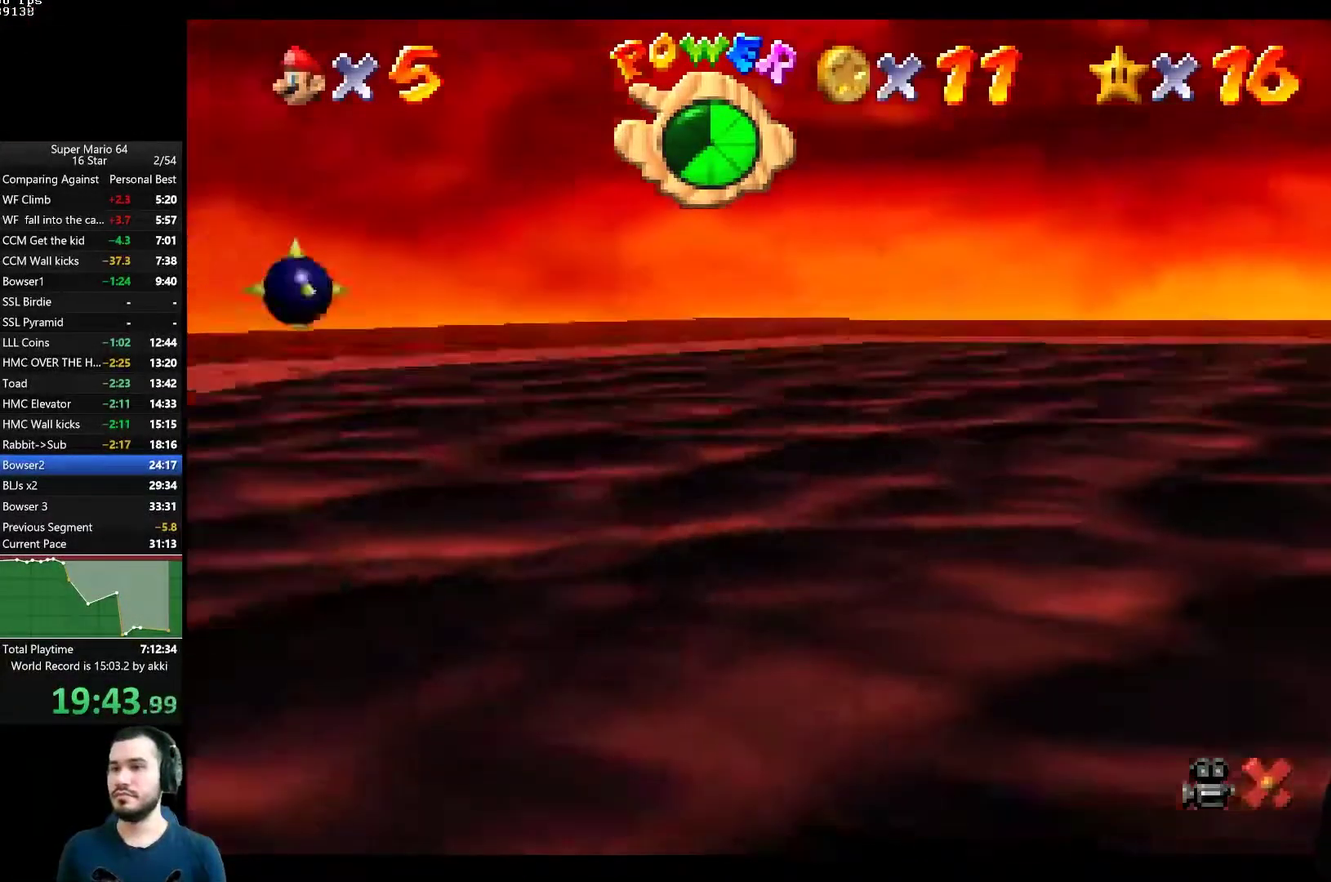
{"buttons": [], "left_stick": "center", "right_stick": "center", "button_events": [[150, "A", "down"], [200, "A", "up"], [283, "A", "down"], [333, "A", "up"], [417, "A", "down"], [467, "A", "up"]]}
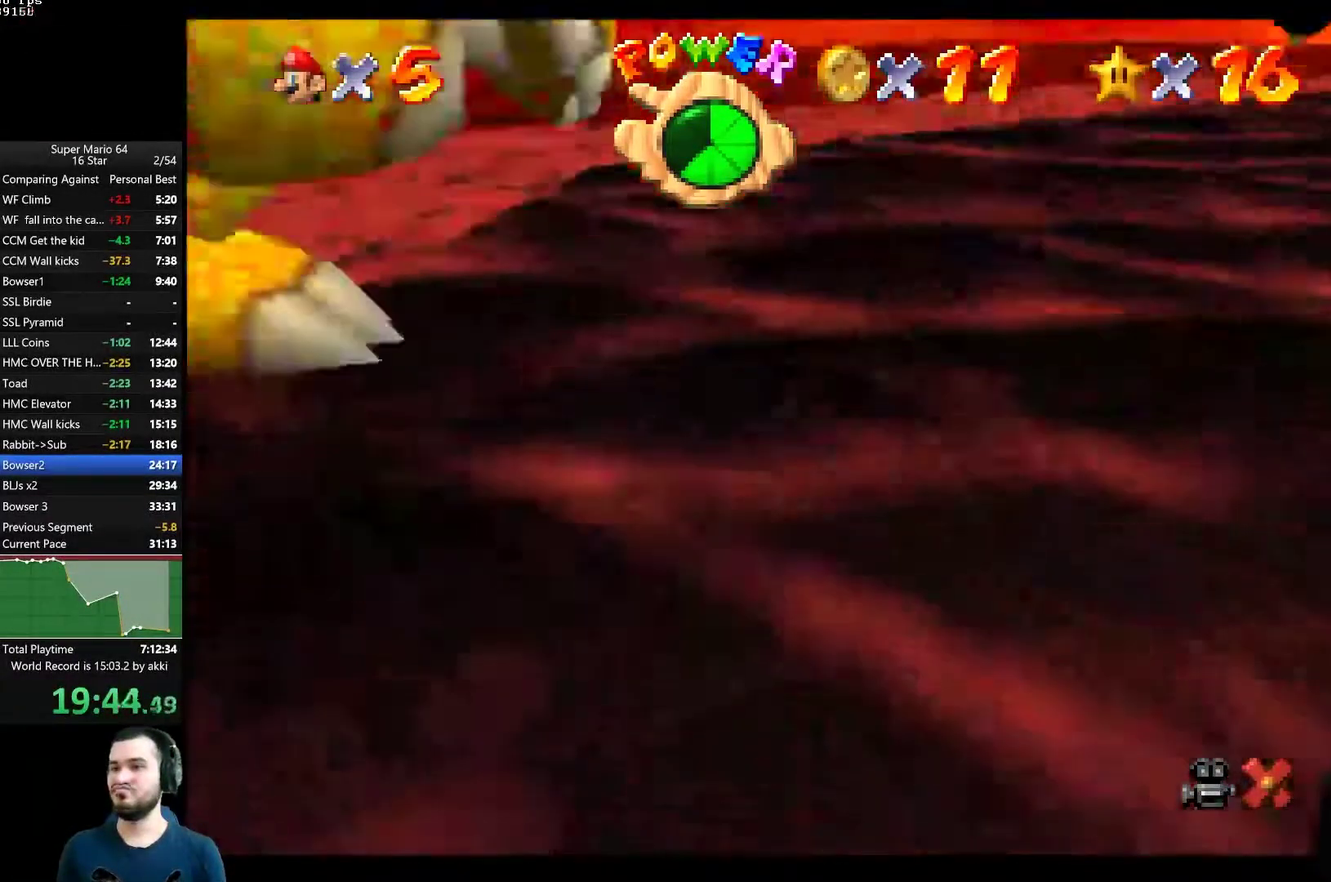
{"buttons": [], "left_stick": "center", "right_stick": "center", "button_events": [[50, "A", "down"], [117, "A", "up"], [184, "A", "down"], [250, "A", "up"], [317, "A", "down"], [384, "A", "up"], [451, "A", "down"], [501, "A", "up"]]}
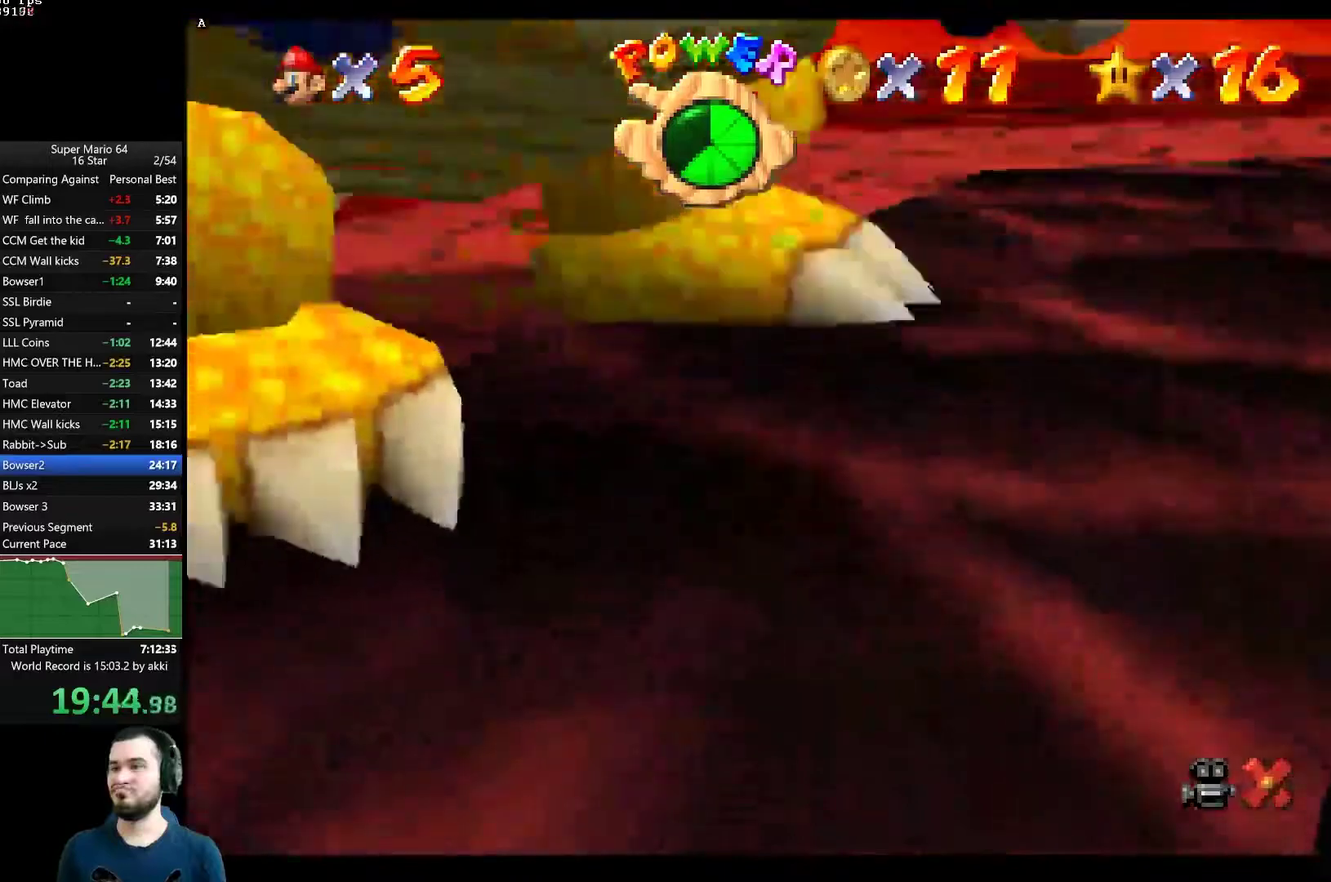
{"buttons": ["A"], "left_stick": "center", "right_stick": "center", "button_events": [[66, "A", "down"], [133, "A", "up"], [200, "A", "down"], [267, "A", "up"], [333, "A", "down"], [400, "A", "up"], [450, "A", "down"]]}